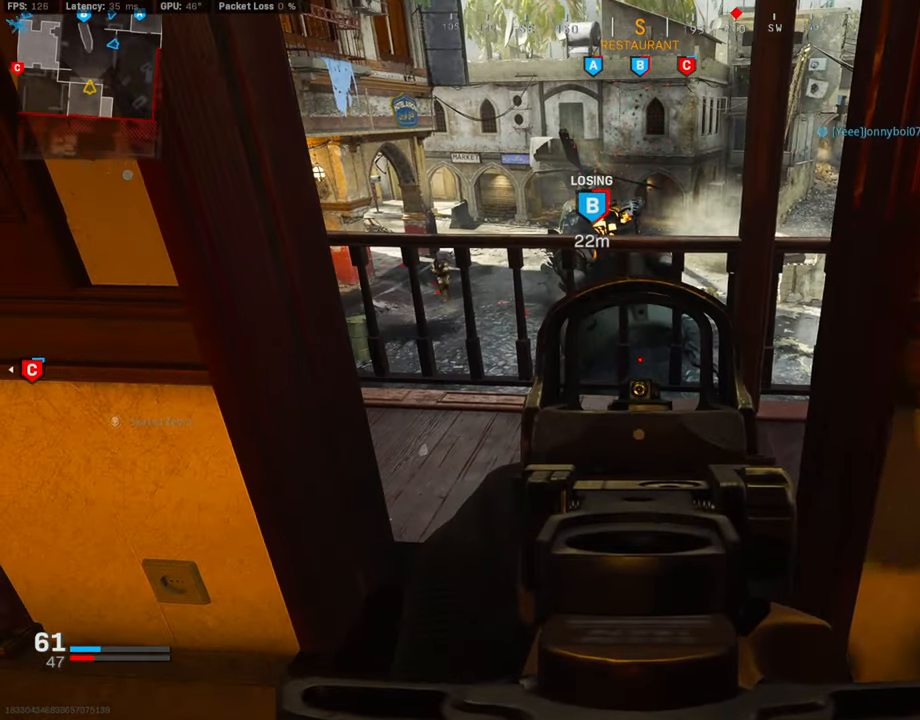
Gameplay with a controller (PlayStation layout); each line is a JSON object with the inputs held at the frame after it. "events" lists button and stick changes between this image and that frame as [ms after this image, input, new state], when the widget could be followed in between.
{"buttons": ["L1", "R1"], "left_stick": "up", "right_stick": "left", "events": [[67, "left_stick", "up"], [101, "right_stick", "left"], [236, "right_stick", "up"], [286, "R1", "down"], [320, "right_stick", "center"], [387, "right_stick", "up"], [472, "right_stick", "left"]]}
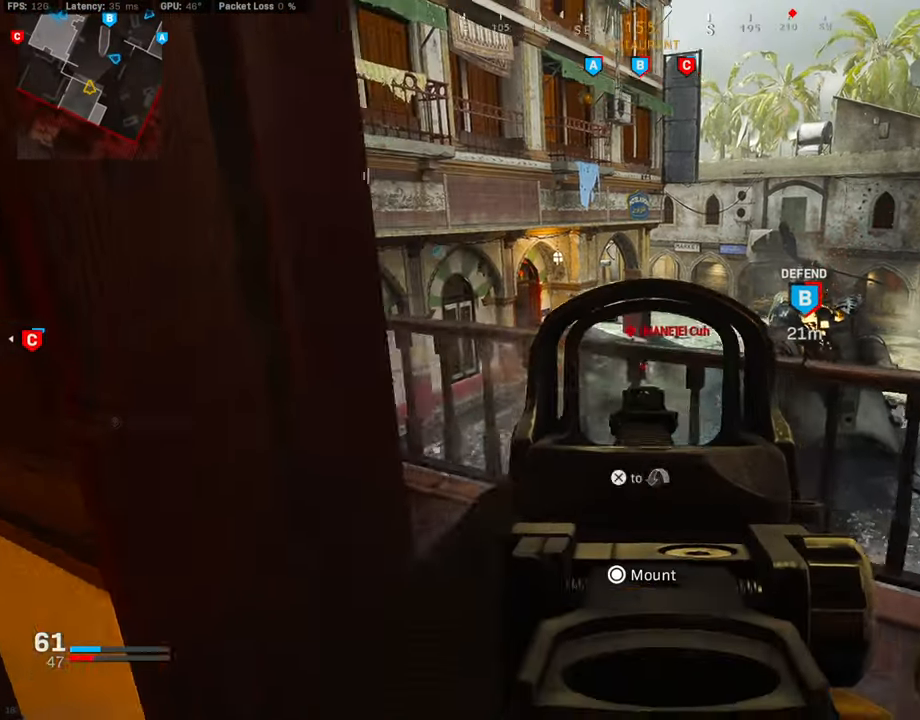
{"buttons": ["L1", "R1"], "left_stick": "down-left", "right_stick": "down", "events": [[17, "right_stick", "center"], [102, "left_stick", "left"], [186, "left_stick", "center"], [253, "left_stick", "up-right"], [321, "left_stick", "center"], [321, "right_stick", "down"], [371, "left_stick", "down-left"]]}
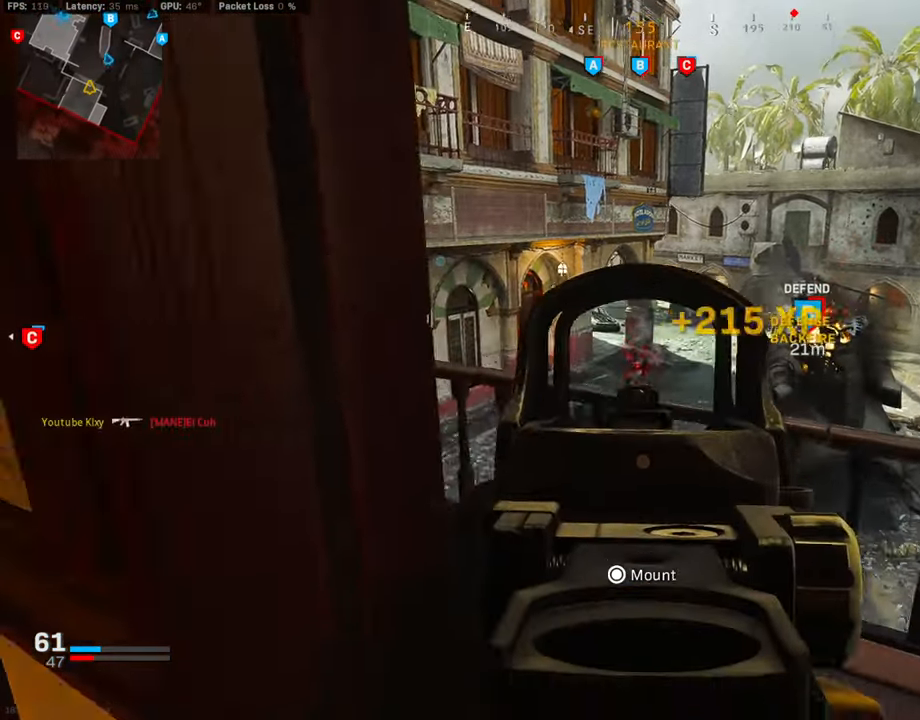
{"buttons": ["CROSS", "L3"], "left_stick": "up-left", "right_stick": "center", "events": [[68, "L1", "up"], [85, "R1", "up"], [101, "right_stick", "left"], [337, "L3", "down"], [337, "left_stick", "up-left"], [455, "right_stick", "center"], [506, "CROSS", "down"]]}
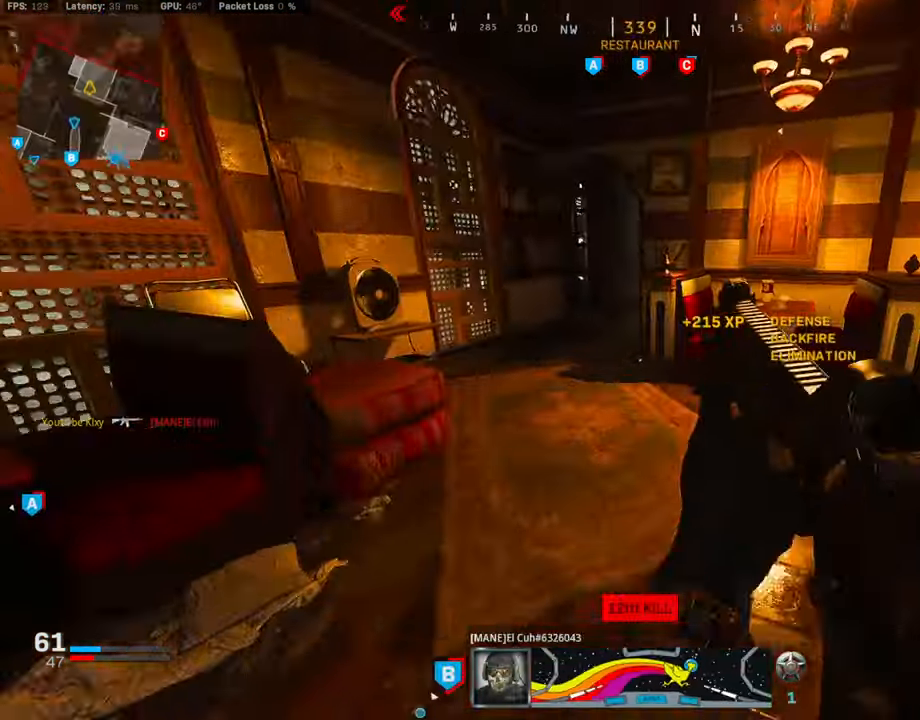
{"buttons": [], "left_stick": "left", "right_stick": "center", "events": [[51, "SQUARE", "down"], [101, "L3", "up"], [135, "SQUARE", "up"], [152, "CROSS", "up"], [320, "left_stick", "left"]]}
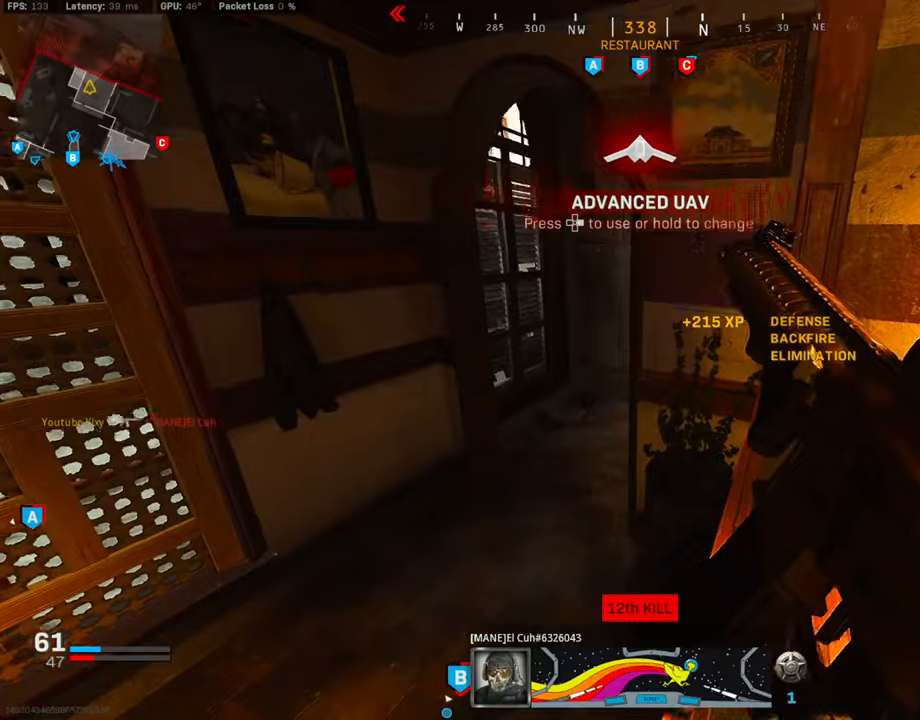
{"buttons": [], "left_stick": "left", "right_stick": "right", "events": [[17, "left_stick", "up-left"], [84, "right_stick", "down-right"], [152, "right_stick", "right"], [455, "left_stick", "left"]]}
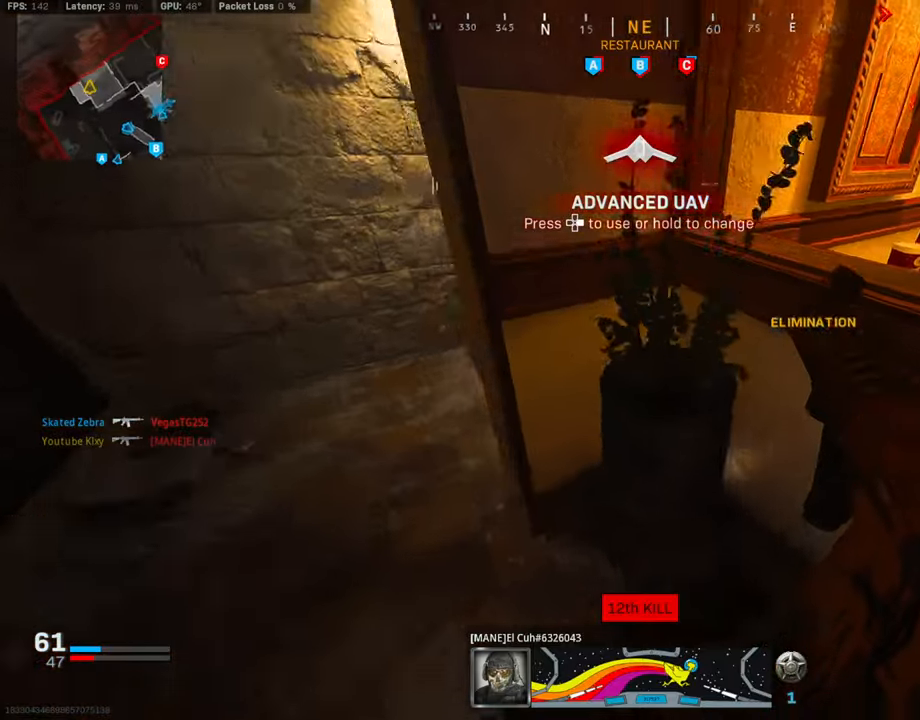
{"buttons": [], "left_stick": "up-left", "right_stick": "down-right", "events": [[253, "right_stick", "center"], [421, "left_stick", "up-left"], [455, "right_stick", "down-right"]]}
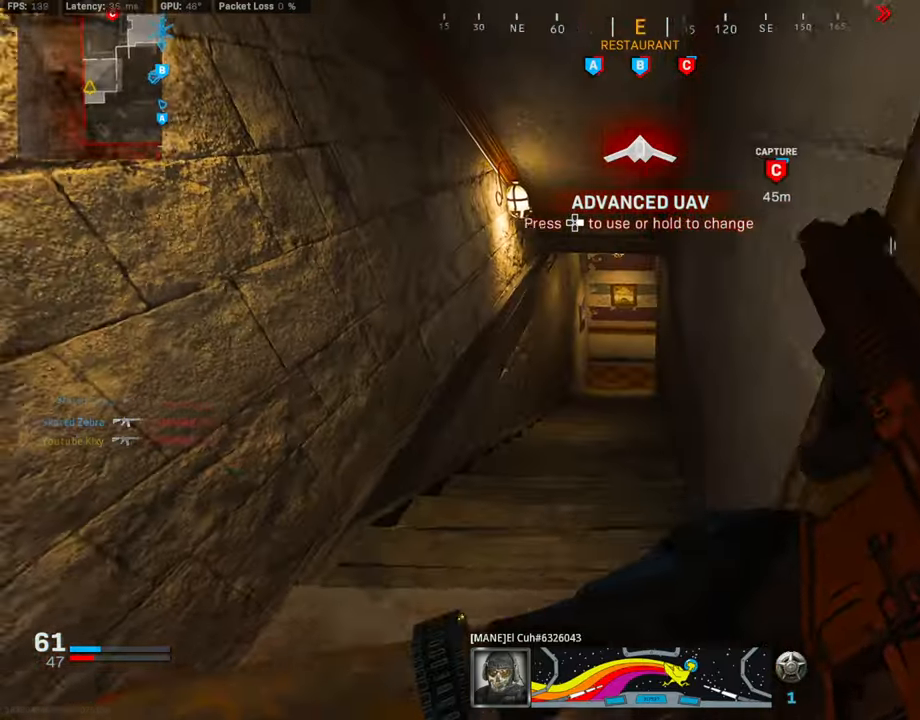
{"buttons": ["L3"], "left_stick": "up", "right_stick": "center", "events": [[102, "right_stick", "center"], [270, "left_stick", "up"], [338, "TRIANGLE", "down"], [371, "L3", "down"], [422, "TRIANGLE", "up"]]}
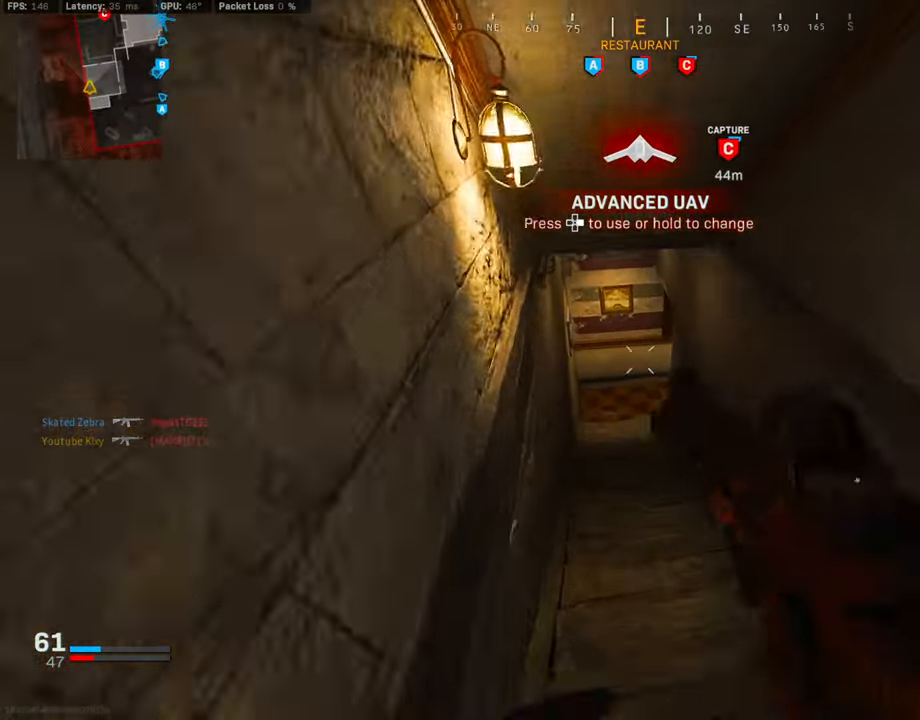
{"buttons": ["L3", "R3"], "left_stick": "up-left", "right_stick": "up-right", "events": [[85, "left_stick", "up-left"], [203, "R3", "down"], [203, "right_stick", "up-right"], [253, "right_stick", "center"], [337, "L3", "up"], [337, "R3", "up"], [405, "R3", "down"], [439, "L3", "down"], [472, "right_stick", "up-right"]]}
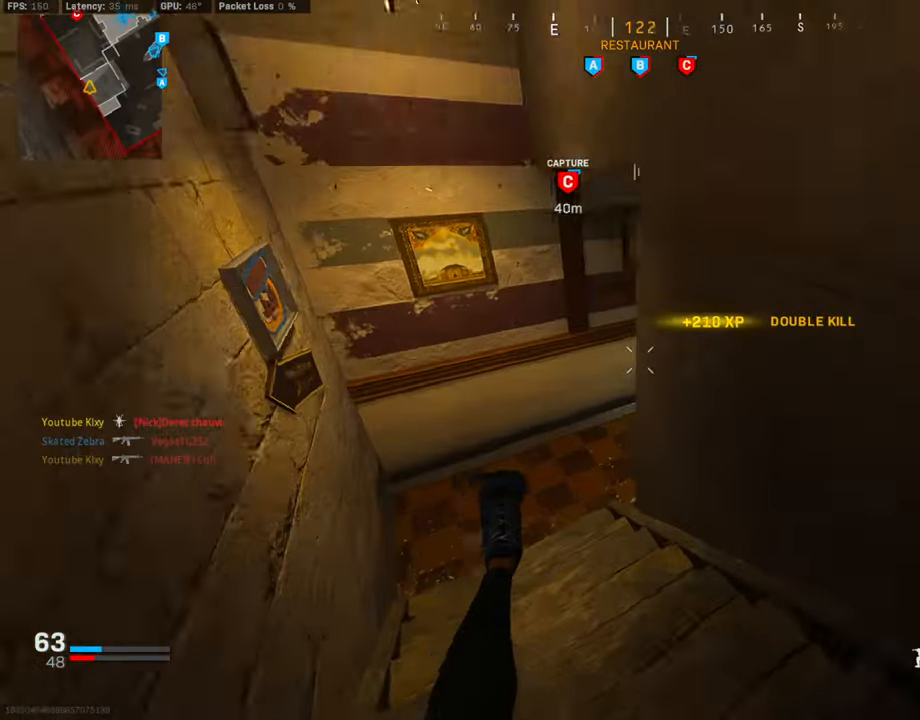
{"buttons": [], "left_stick": "center", "right_stick": "center", "events": [[51, "R3", "up"], [68, "CROSS", "down"], [219, "CROSS", "up"], [219, "L3", "up"], [287, "left_stick", "left"], [304, "right_stick", "center"], [371, "TRIANGLE", "down"], [438, "TRIANGLE", "up"], [438, "left_stick", "center"]]}
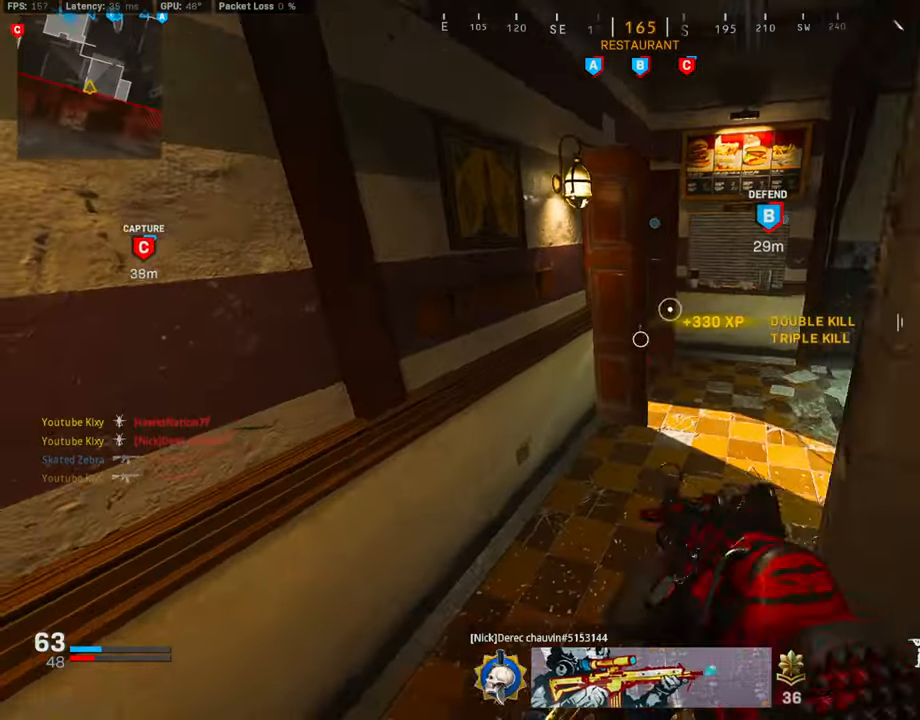
{"buttons": [], "left_stick": "right", "right_stick": "left", "events": [[34, "left_stick", "up-left"], [84, "right_stick", "right"], [202, "right_stick", "center"], [219, "left_stick", "up-right"], [337, "right_stick", "left"], [472, "left_stick", "right"]]}
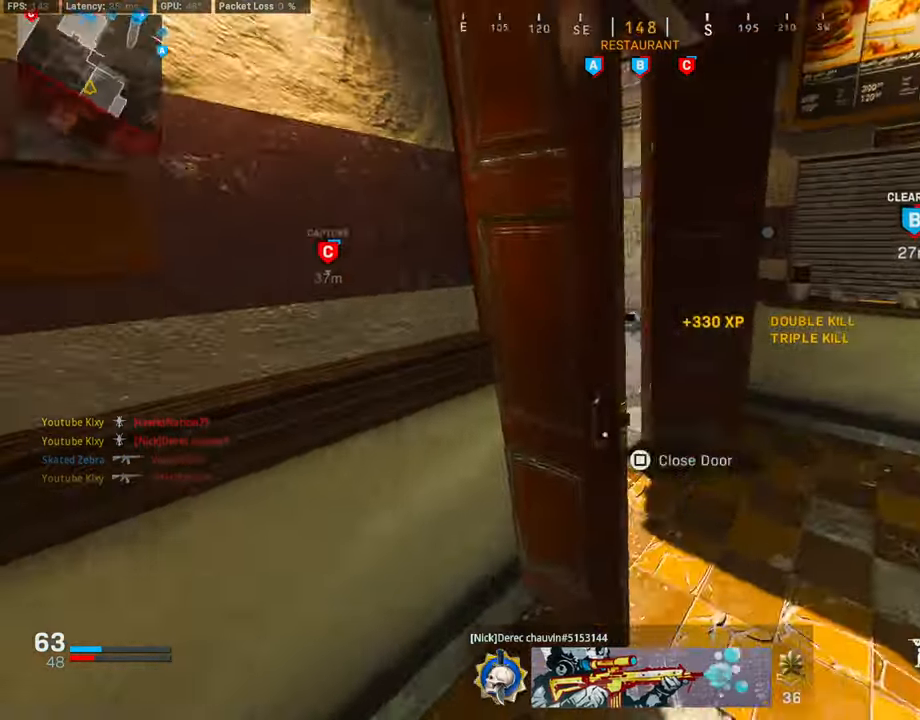
{"buttons": ["L1"], "left_stick": "left", "right_stick": "up-right", "events": [[16, "L1", "down"], [67, "right_stick", "center"], [135, "left_stick", "up-right"], [185, "right_stick", "up-left"], [286, "right_stick", "center"], [337, "left_stick", "up-left"], [404, "left_stick", "left"], [421, "right_stick", "up-right"]]}
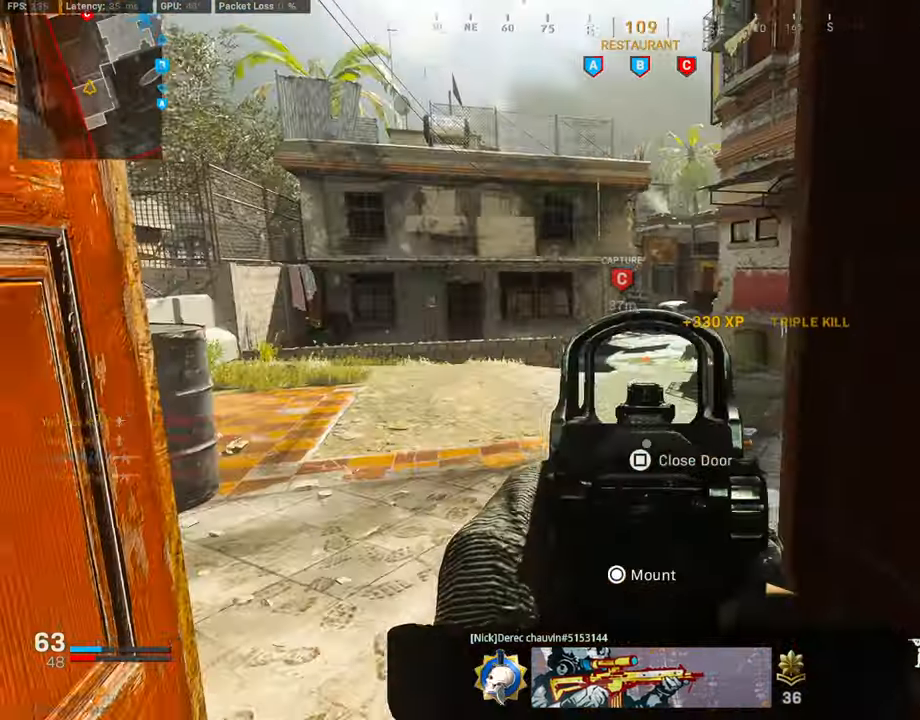
{"buttons": ["L1"], "left_stick": "right", "right_stick": "center", "events": [[33, "left_stick", "down-left"], [168, "right_stick", "up"], [219, "right_stick", "center"], [286, "left_stick", "center"], [337, "left_stick", "right"], [370, "right_stick", "up-left"], [472, "right_stick", "center"]]}
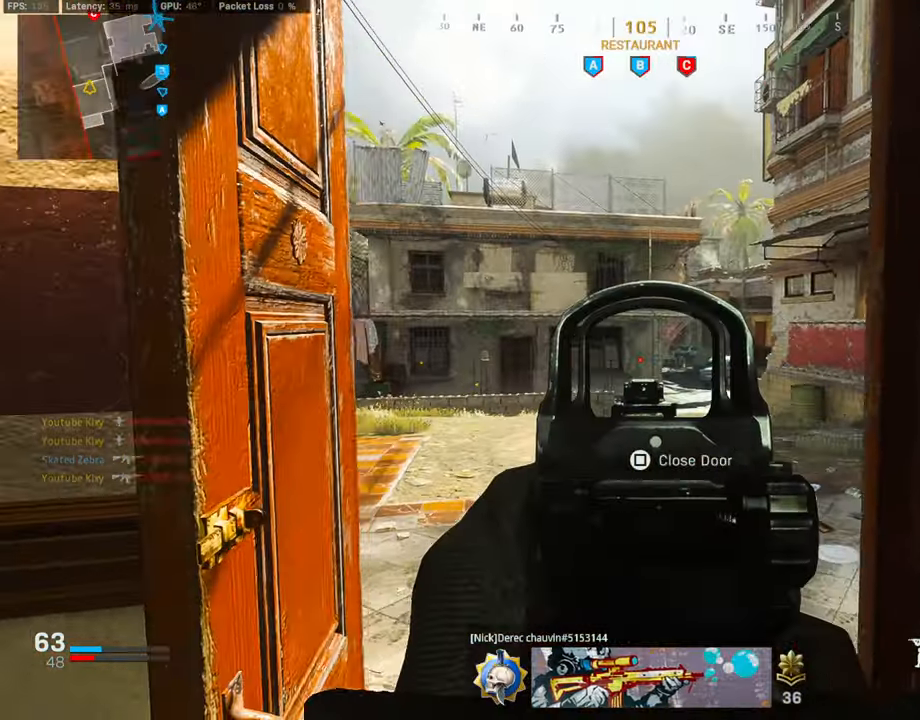
{"buttons": ["L1"], "left_stick": "right", "right_stick": "right", "events": [[51, "left_stick", "left"], [169, "right_stick", "right"], [337, "right_stick", "center"], [422, "left_stick", "center"], [489, "left_stick", "right"], [489, "right_stick", "right"]]}
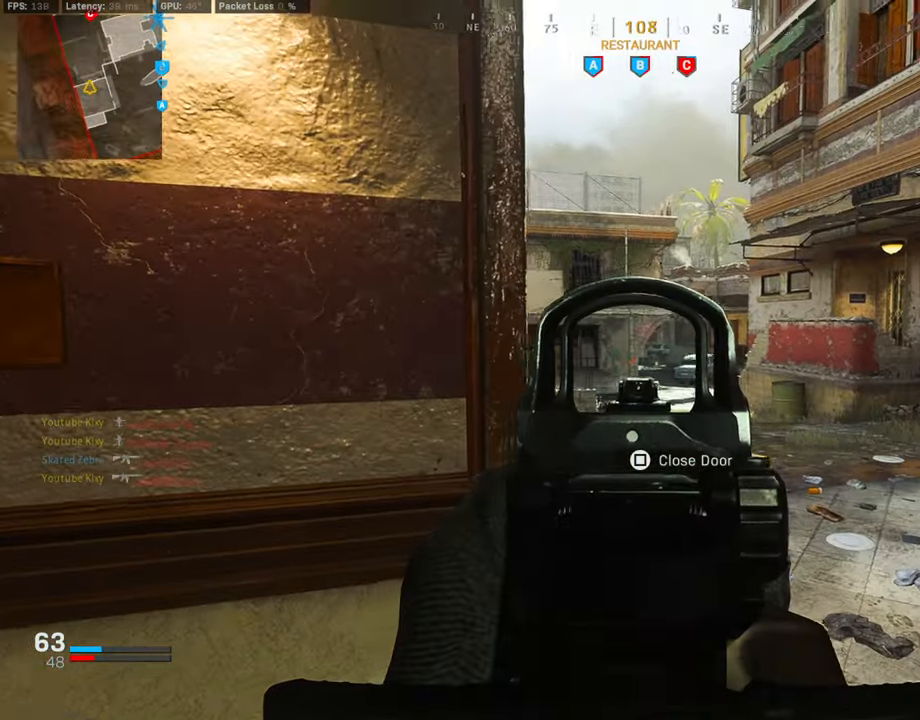
{"buttons": ["L3"], "left_stick": "up-right", "right_stick": "left", "events": [[17, "L1", "up"], [202, "left_stick", "up-right"], [270, "L3", "down"], [287, "right_stick", "center"], [489, "right_stick", "left"]]}
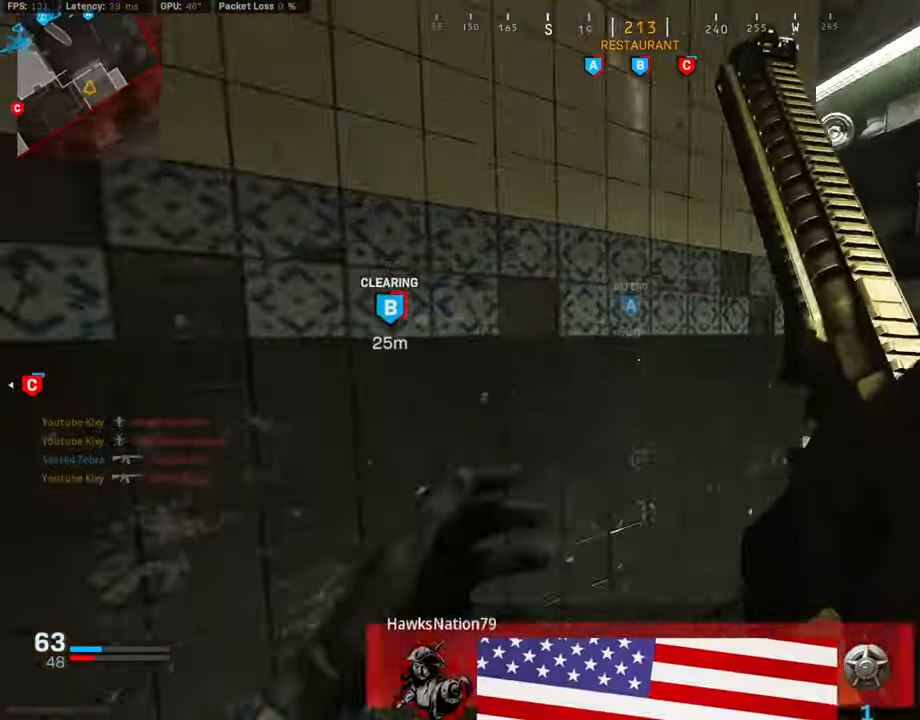
{"buttons": ["CROSS", "L1"], "left_stick": "right", "right_stick": "left", "events": [[84, "right_stick", "center"], [101, "R3", "down"], [201, "R3", "up"], [218, "L3", "up"], [218, "right_stick", "left"], [286, "R3", "down"], [286, "right_stick", "center"], [302, "L1", "down"], [404, "CROSS", "down"], [404, "R3", "up"], [404, "right_stick", "left"], [471, "left_stick", "right"]]}
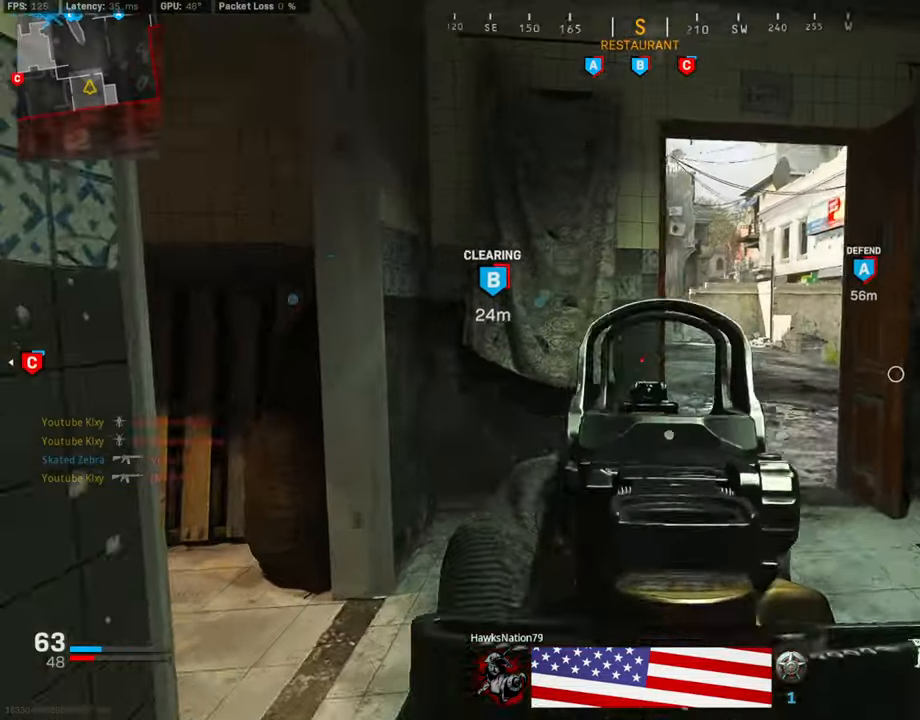
{"buttons": ["L1"], "left_stick": "up-right", "right_stick": "center", "events": [[17, "right_stick", "center"], [33, "CROSS", "up"], [67, "right_stick", "left"], [151, "right_stick", "up-left"], [286, "right_stick", "center"], [472, "left_stick", "up-right"]]}
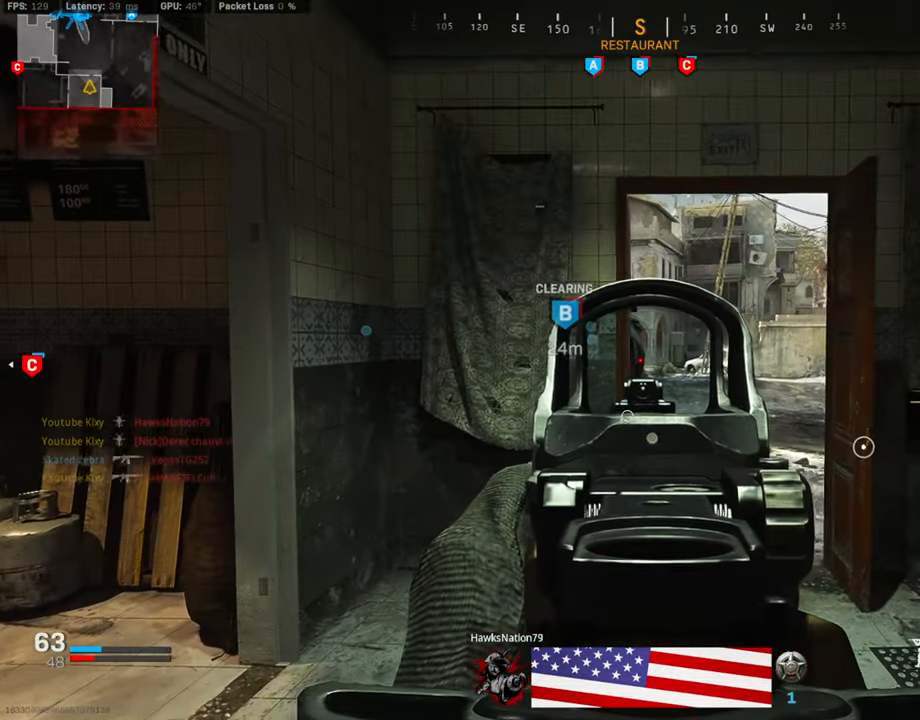
{"buttons": ["L1"], "left_stick": "up-left", "right_stick": "center", "events": [[203, "left_stick", "up"], [355, "left_stick", "up-left"]]}
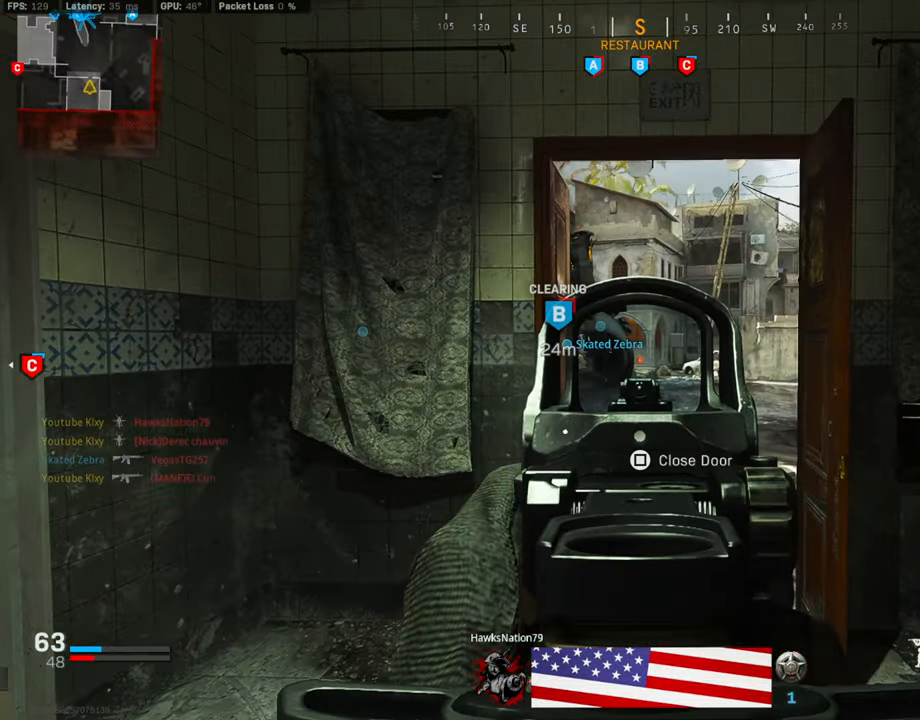
{"buttons": ["L1", "R2"], "left_stick": "center", "right_stick": "center", "events": [[186, "R2", "down"], [236, "right_stick", "up-right"], [338, "right_stick", "center"], [472, "left_stick", "center"]]}
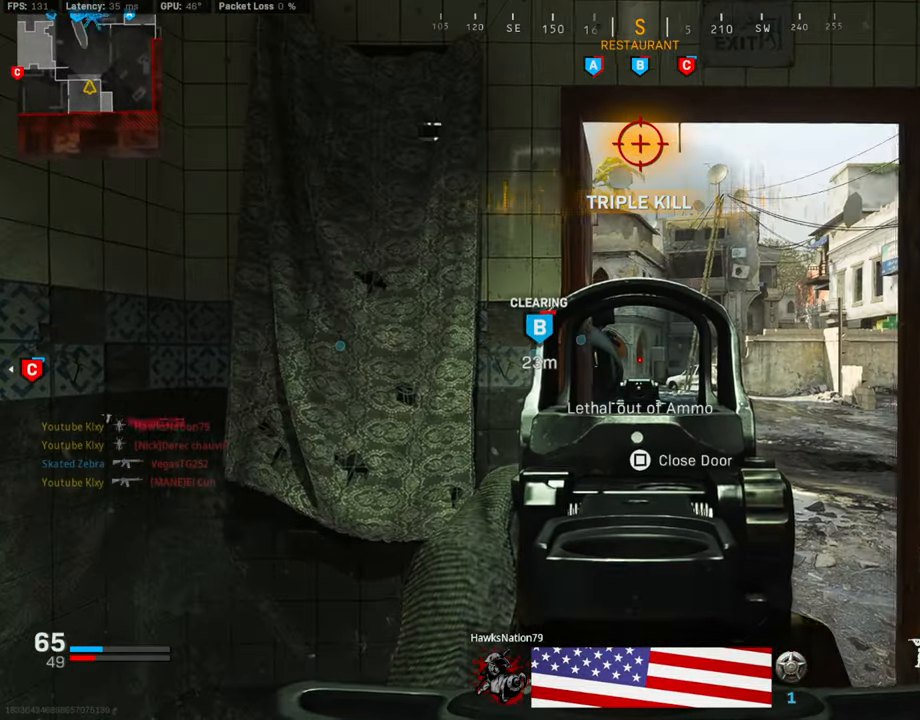
{"buttons": ["L1"], "left_stick": "right", "right_stick": "center", "events": [[84, "left_stick", "right"], [135, "L1", "up"], [135, "R2", "up"], [135, "right_stick", "down-left"], [236, "L1", "down"], [270, "right_stick", "center"]]}
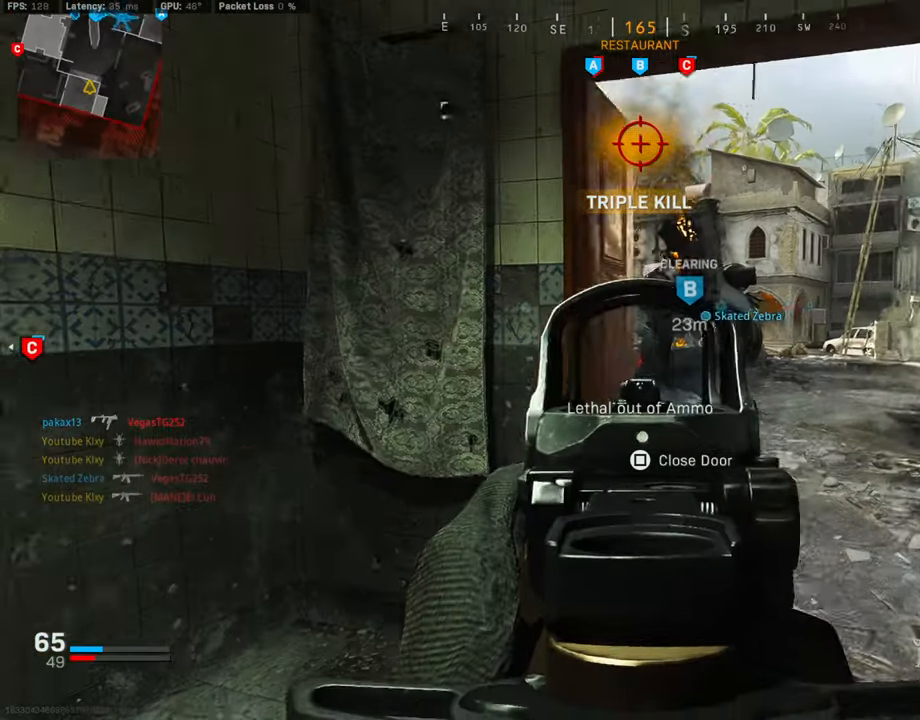
{"buttons": ["L1"], "left_stick": "up-right", "right_stick": "left", "events": [[270, "right_stick", "left"], [320, "left_stick", "up-right"]]}
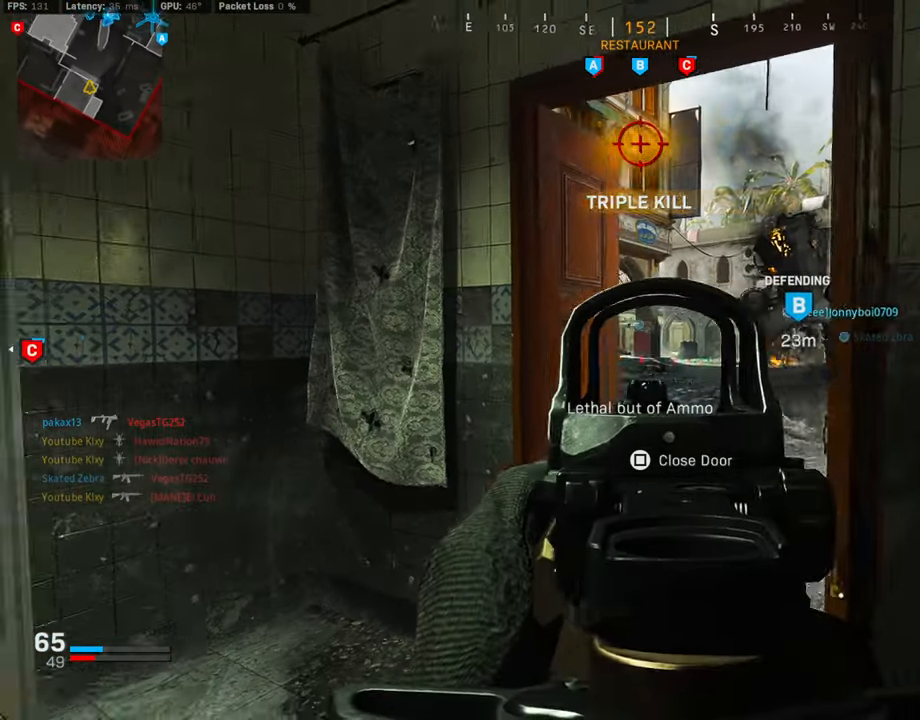
{"buttons": ["L1"], "left_stick": "left", "right_stick": "center", "events": [[50, "right_stick", "center"], [354, "left_stick", "left"]]}
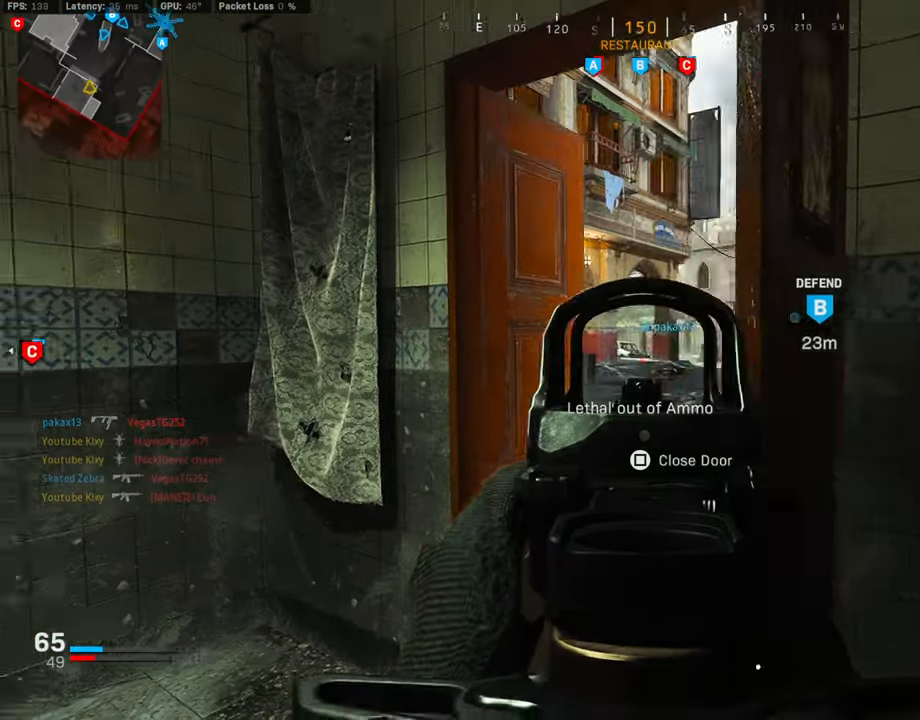
{"buttons": [], "left_stick": "up-left", "right_stick": "center", "events": [[16, "L1", "up"], [16, "SQUARE", "down"], [84, "SQUARE", "up"], [118, "right_stick", "left"], [320, "left_stick", "up-left"], [320, "right_stick", "center"]]}
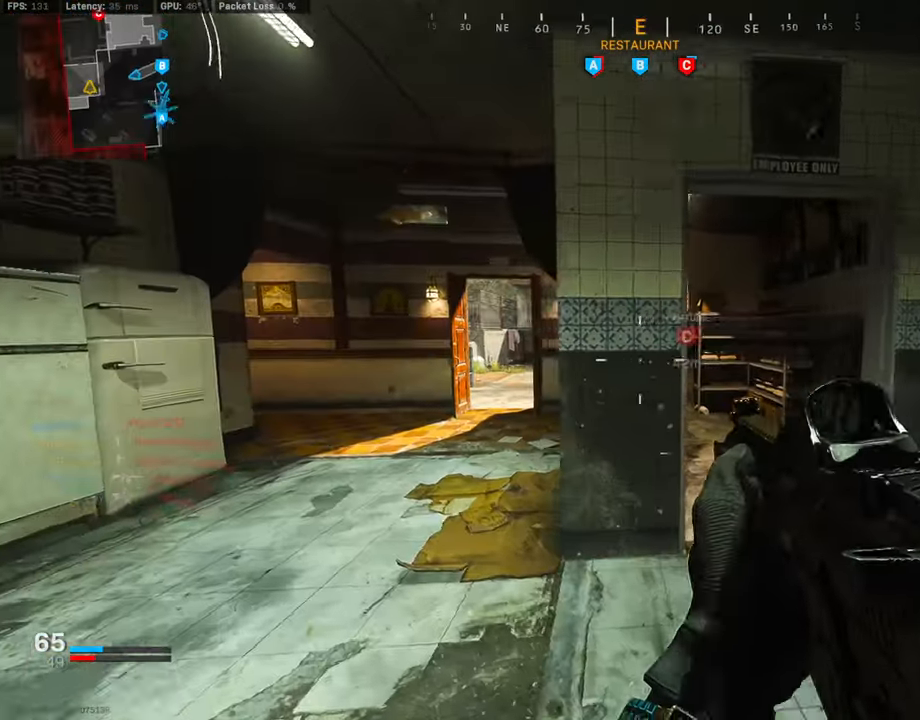
{"buttons": [], "left_stick": "up-left", "right_stick": "down-right", "events": [[17, "right_stick", "left"], [85, "L3", "down"], [118, "right_stick", "center"], [253, "TRIANGLE", "down"], [270, "L3", "up"], [354, "TRIANGLE", "up"], [489, "right_stick", "down-right"]]}
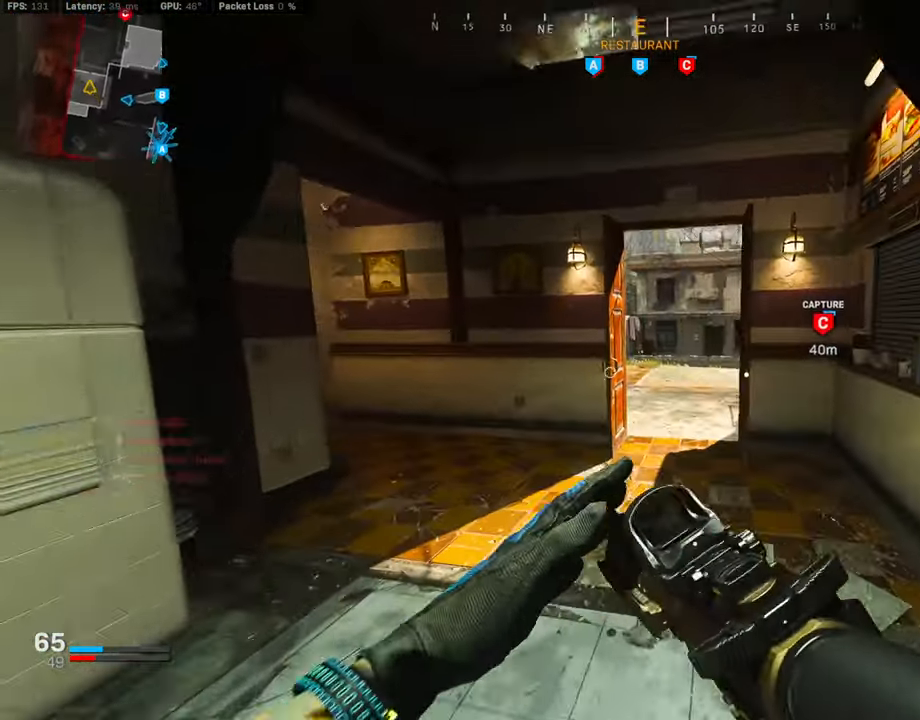
{"buttons": [], "left_stick": "up-left", "right_stick": "center", "events": [[17, "right_stick", "right"], [118, "right_stick", "center"], [186, "left_stick", "left"], [388, "TRIANGLE", "down"], [422, "left_stick", "up-left"], [472, "TRIANGLE", "up"]]}
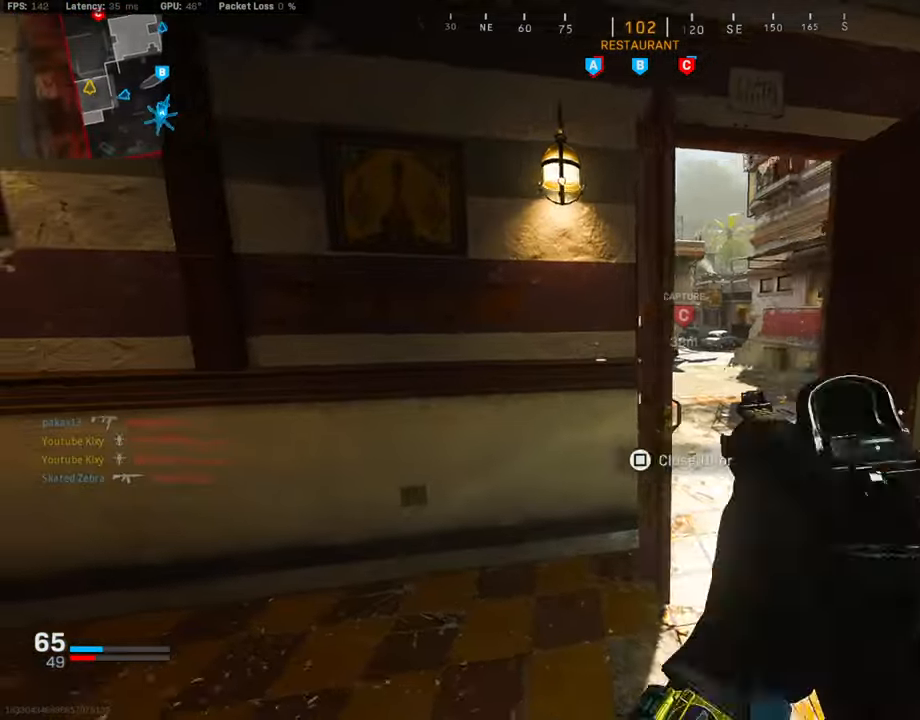
{"buttons": [], "left_stick": "right", "right_stick": "center", "events": [[152, "right_stick", "right"], [202, "left_stick", "down-left"], [270, "left_stick", "down-right"], [287, "right_stick", "center"], [489, "left_stick", "right"]]}
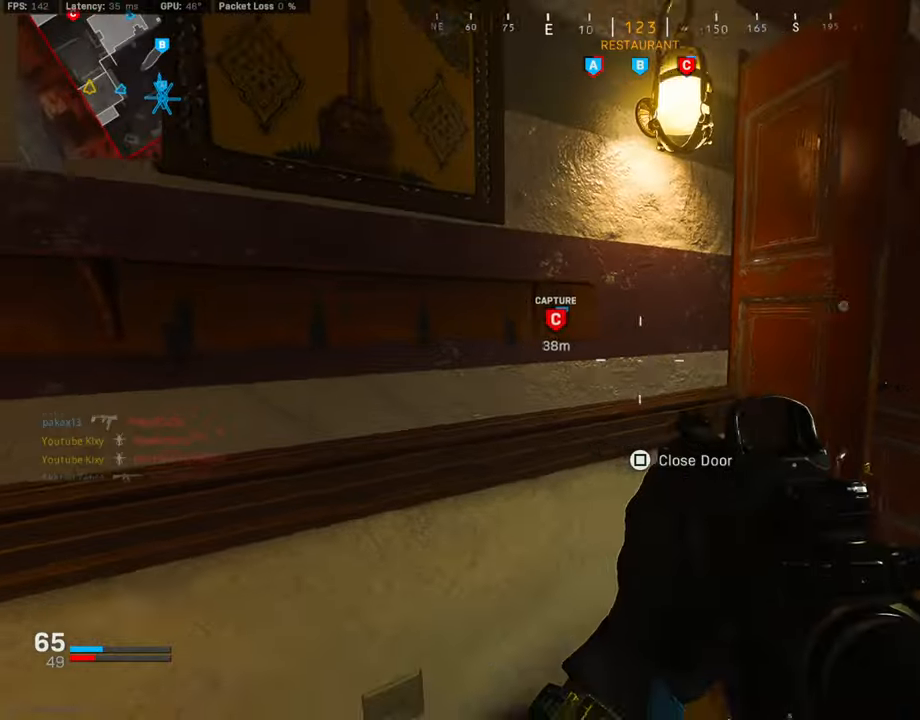
{"buttons": ["L1"], "left_stick": "left", "right_stick": "center", "events": [[151, "right_stick", "left"], [202, "L1", "down"], [253, "right_stick", "center"], [455, "left_stick", "left"]]}
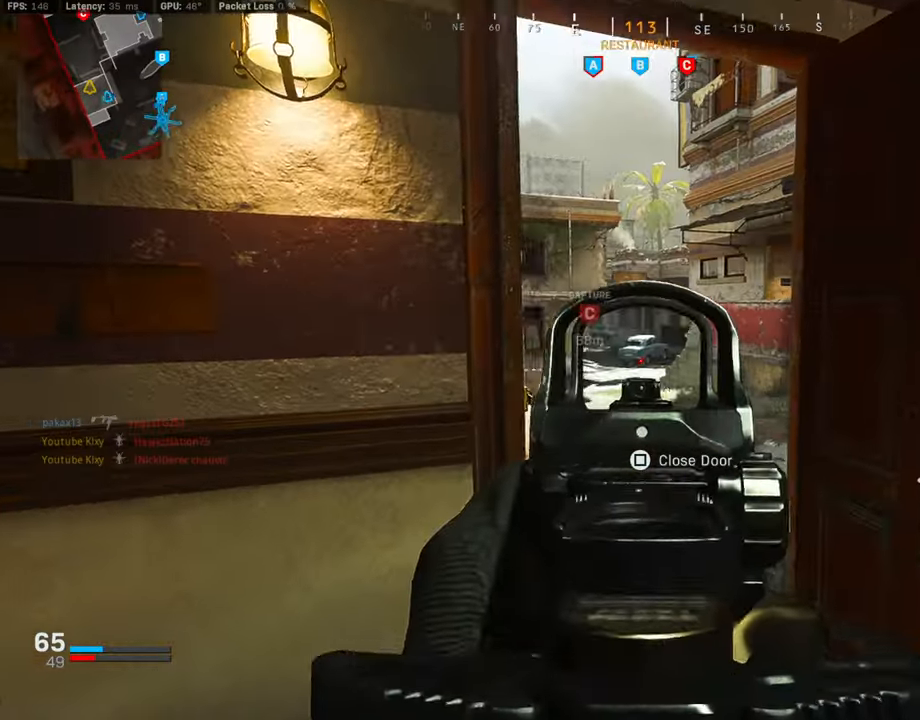
{"buttons": ["L1"], "left_stick": "down-right", "right_stick": "center", "events": [[33, "L1", "up"], [50, "right_stick", "right"], [168, "left_stick", "down-left"], [269, "CROSS", "down"], [303, "L1", "down"], [320, "left_stick", "down-right"], [337, "right_stick", "center"], [404, "CROSS", "up"]]}
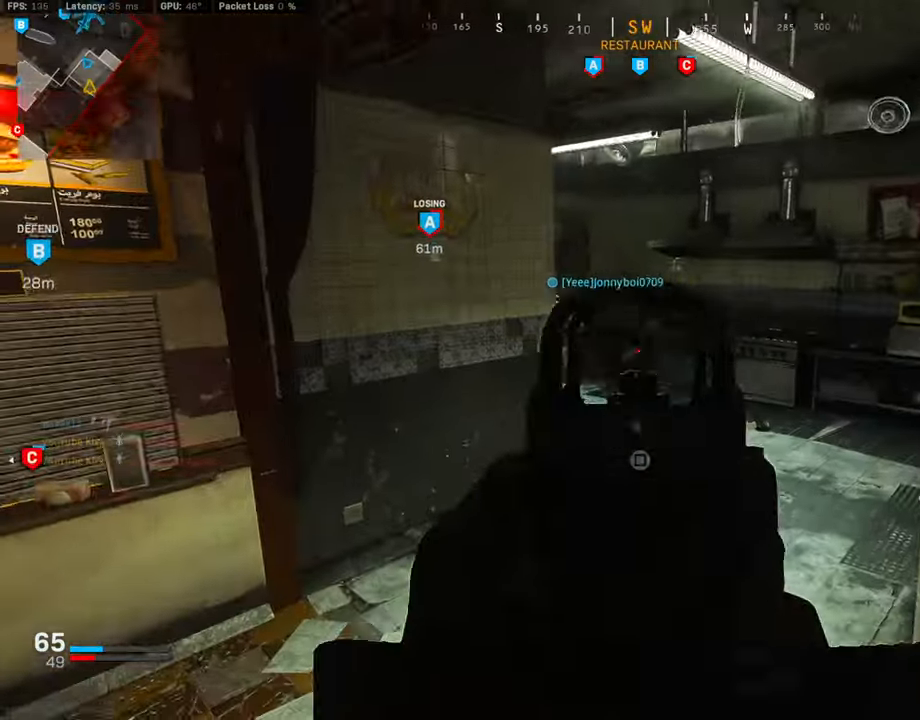
{"buttons": ["TRIANGLE"], "left_stick": "up", "right_stick": "center", "events": [[34, "right_stick", "left"], [152, "right_stick", "center"], [203, "L1", "up"], [203, "right_stick", "up-right"], [270, "right_stick", "center"], [304, "left_stick", "up-left"], [472, "TRIANGLE", "down"], [506, "left_stick", "up"]]}
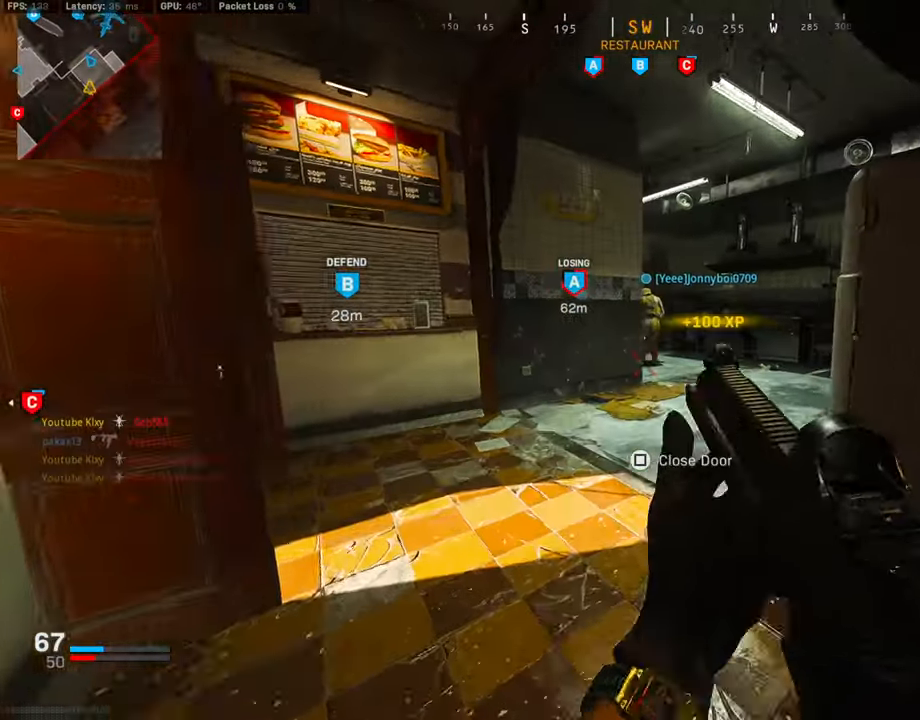
{"buttons": ["R3"], "left_stick": "up", "right_stick": "center", "events": [[68, "TRIANGLE", "up"], [186, "right_stick", "right"], [337, "right_stick", "left"], [405, "R3", "down"], [472, "right_stick", "center"]]}
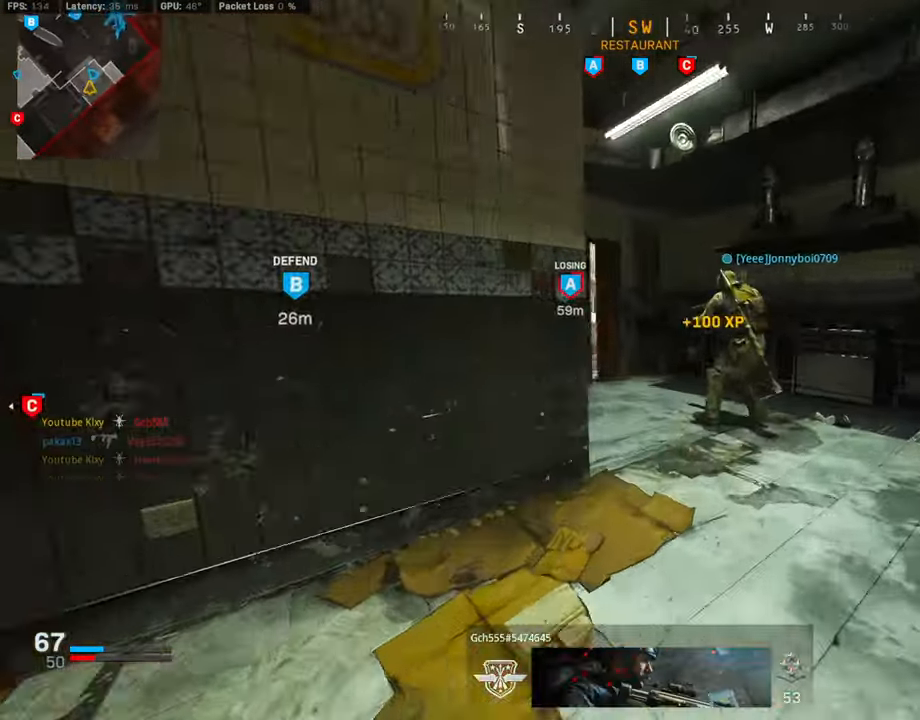
{"buttons": ["L3"], "left_stick": "up", "right_stick": "center", "events": [[34, "R3", "up"], [101, "R3", "down"], [135, "L3", "down"], [202, "CROSS", "down"], [202, "L3", "up"], [253, "R3", "up"], [253, "right_stick", "left"], [320, "right_stick", "center"], [337, "CROSS", "up"], [506, "L3", "down"]]}